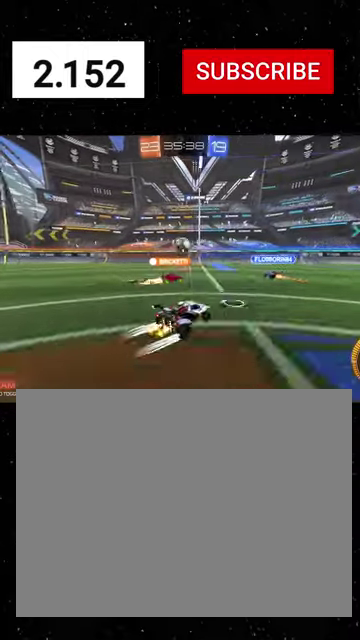
Gameplay with a controller (Xbox layout); each line is a JSON object with the inputs held at the frame after it. "events" lists button and stick changes between this image and that frame as [ms after this image, input, new state], when the widget could be followed in between.
{"buttons": ["R1", "R2"], "left_stick": "center", "right_stick": "center"}
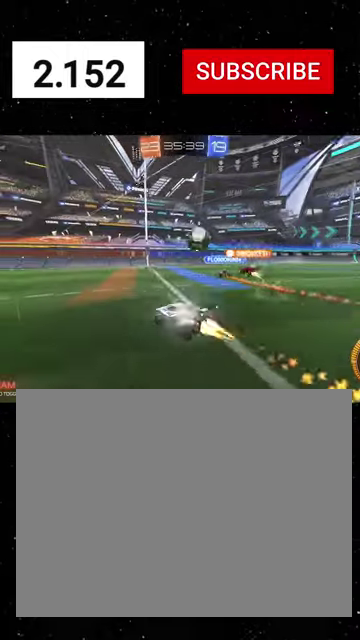
{"buttons": ["L1", "R1", "R2"], "left_stick": "left", "right_stick": "center", "events": [[67, "R1", "up"], [67, "left_stick", "right"], [134, "L2", "down"], [200, "R2", "up"], [267, "R1", "down"], [267, "R2", "down"], [300, "left_stick", "center"], [334, "L2", "up"], [400, "left_stick", "left"], [500, "L1", "down"]]}
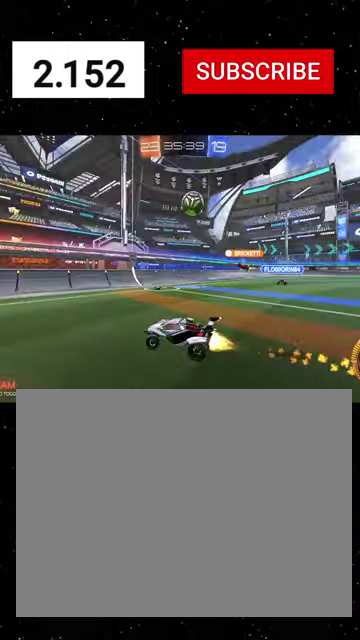
{"buttons": ["R1", "R2"], "left_stick": "left", "right_stick": "center", "events": [[67, "R1", "up"], [100, "L1", "up"], [167, "L1", "down"], [300, "L1", "up"], [367, "R1", "down"]]}
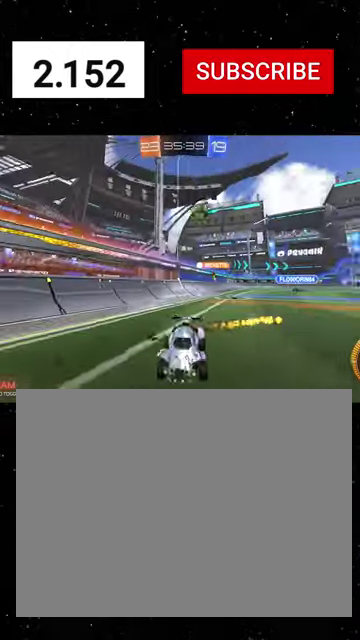
{"buttons": ["R1", "R2"], "left_stick": "left", "right_stick": "center", "events": []}
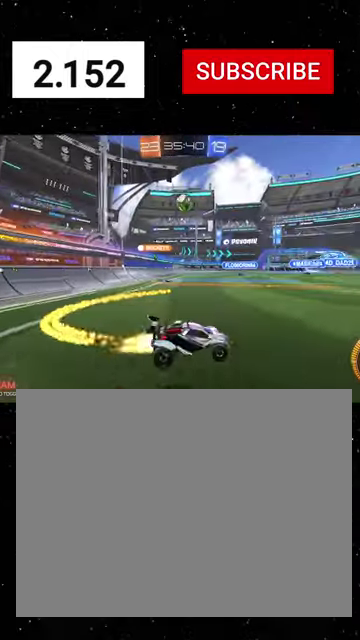
{"buttons": ["R2"], "left_stick": "center", "right_stick": "center", "events": [[400, "R1", "up"], [467, "left_stick", "center"]]}
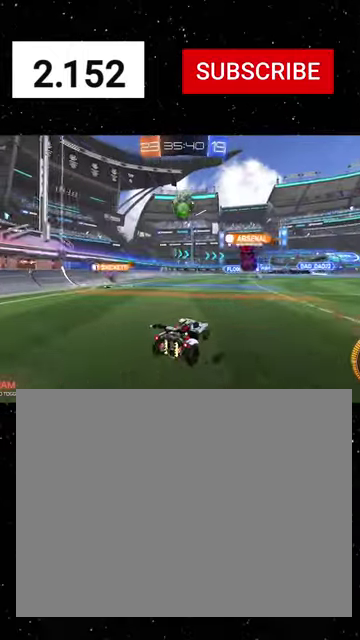
{"buttons": ["R1", "R2"], "left_stick": "left", "right_stick": "center", "events": [[100, "left_stick", "right"], [134, "L2", "down"], [134, "R2", "up"], [200, "R2", "down"], [267, "L2", "up"], [434, "R1", "down"], [434, "left_stick", "left"]]}
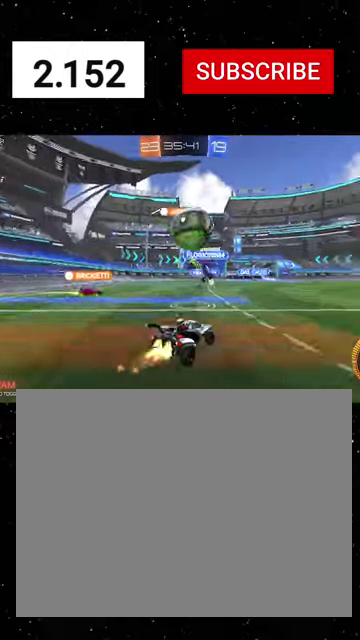
{"buttons": ["R1", "R2"], "left_stick": "down-right", "right_stick": "center", "events": [[134, "R1", "up"], [167, "L2", "down"], [200, "left_stick", "down-right"], [334, "L2", "up"], [367, "L1", "down"], [467, "R1", "down"], [500, "L1", "up"]]}
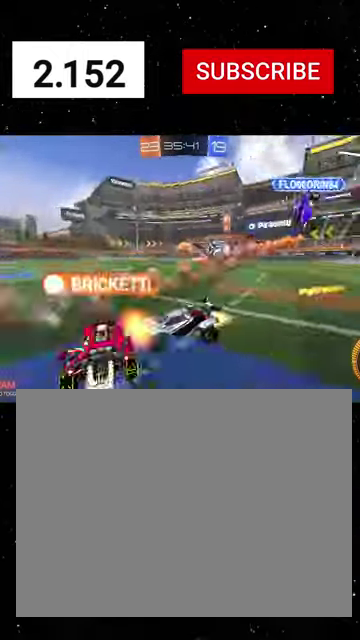
{"buttons": ["R1", "R2"], "left_stick": "right", "right_stick": "center", "events": [[267, "left_stick", "right"], [334, "left_stick", "down-right"], [400, "left_stick", "right"]]}
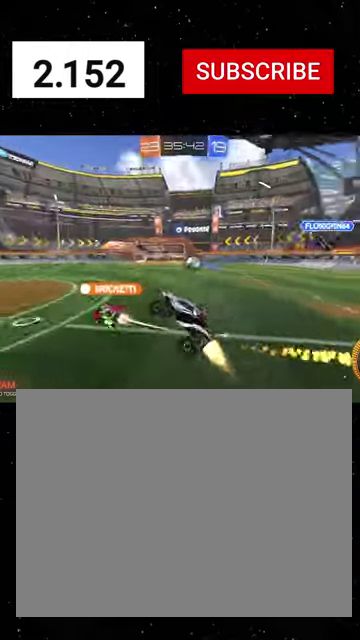
{"buttons": ["L1", "R2"], "left_stick": "down", "right_stick": "center", "events": [[34, "left_stick", "center"], [67, "L1", "down"], [100, "left_stick", "left"], [167, "Y", "down"], [234, "Y", "up"], [234, "left_stick", "up-left"], [367, "R1", "up"], [434, "left_stick", "down-left"], [500, "left_stick", "down"]]}
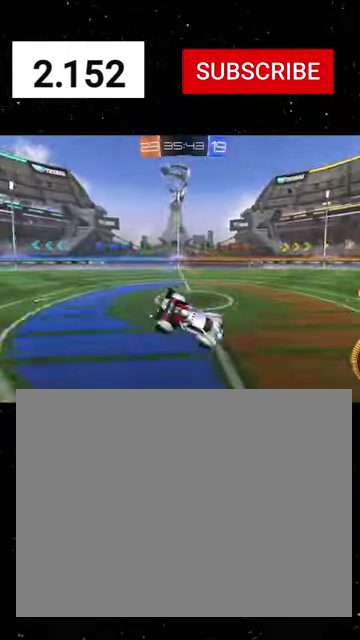
{"buttons": ["L1", "R2"], "left_stick": "left", "right_stick": "center", "events": [[100, "left_stick", "left"]]}
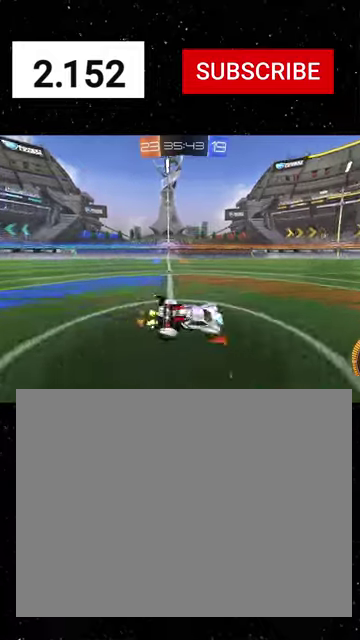
{"buttons": ["L1", "R2"], "left_stick": "down-right", "right_stick": "center", "events": [[34, "A", "down"], [100, "A", "up"], [134, "R1", "down"], [200, "left_stick", "down-left"], [234, "A", "down"], [300, "A", "up"], [334, "left_stick", "down"], [367, "R1", "up"], [467, "left_stick", "down-right"]]}
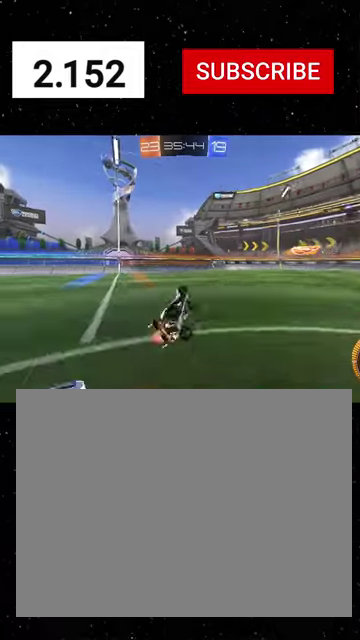
{"buttons": ["L1", "R2"], "left_stick": "up", "right_stick": "center", "events": [[100, "R1", "down"], [100, "left_stick", "up-right"], [367, "left_stick", "up"], [434, "R1", "up"]]}
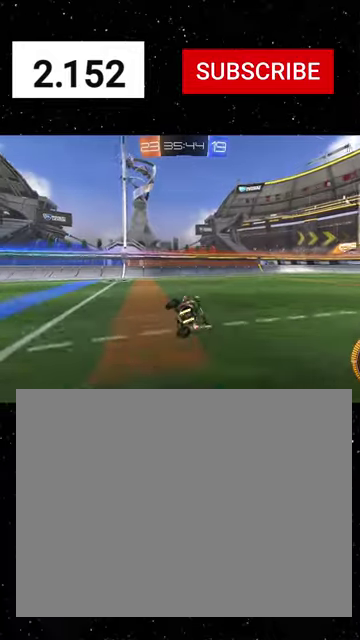
{"buttons": ["R2"], "left_stick": "left", "right_stick": "center", "events": [[34, "X", "down"], [67, "L1", "up"], [100, "left_stick", "up-left"], [134, "X", "up"], [167, "left_stick", "left"]]}
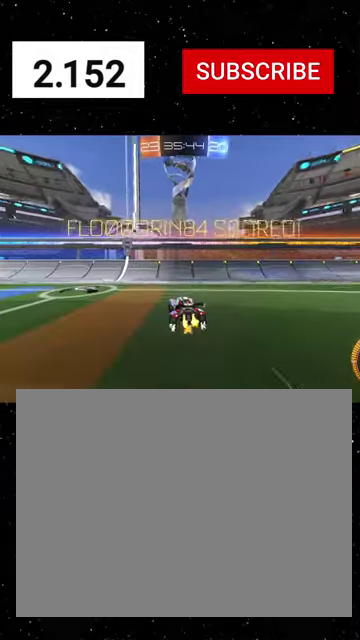
{"buttons": ["R2"], "left_stick": "left", "right_stick": "center", "events": []}
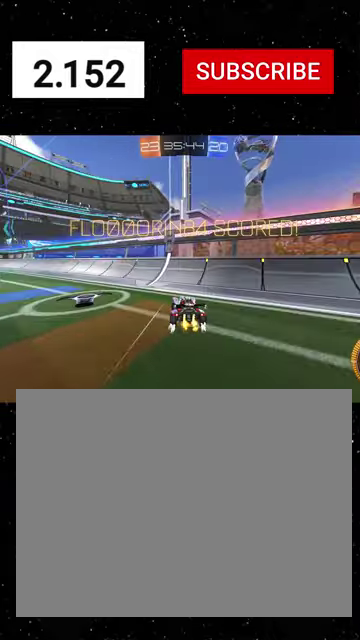
{"buttons": ["A", "L1", "R1", "R2"], "left_stick": "up-left", "right_stick": "center", "events": [[67, "R1", "down"], [300, "R1", "up"], [500, "A", "down"], [500, "L1", "down"], [500, "R1", "down"], [500, "left_stick", "up-left"]]}
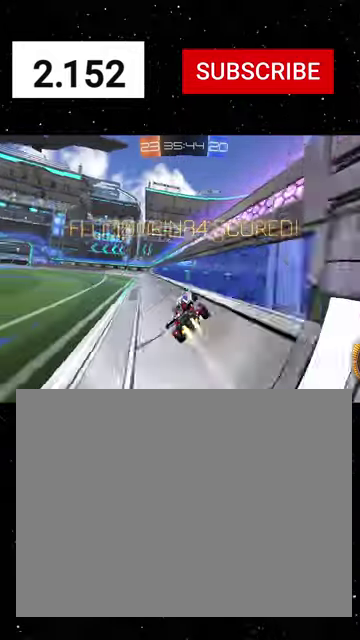
{"buttons": ["L1", "R1", "R2"], "left_stick": "down-left", "right_stick": "center", "events": [[167, "A", "up"], [200, "left_stick", "down"], [300, "R1", "up"], [300, "left_stick", "down-right"], [400, "R1", "down"], [434, "left_stick", "down-left"]]}
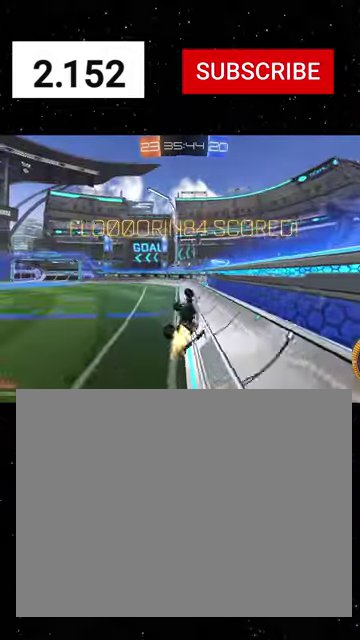
{"buttons": ["L1", "R2"], "left_stick": "right", "right_stick": "center", "events": [[67, "left_stick", "down"], [234, "R1", "up"], [234, "left_stick", "down-right"], [367, "left_stick", "right"]]}
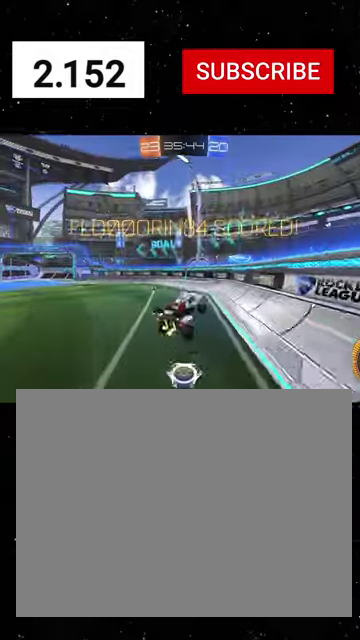
{"buttons": ["L1", "R2"], "left_stick": "down", "right_stick": "center", "events": [[267, "left_stick", "down-right"], [367, "left_stick", "down"]]}
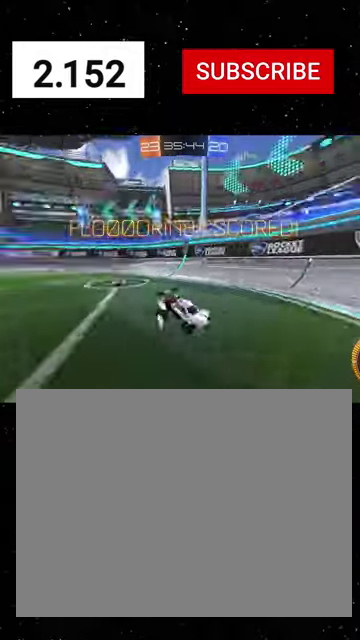
{"buttons": [], "left_stick": "center", "right_stick": "center", "events": [[67, "A", "down"], [67, "L3", "down"], [167, "R1", "down"], [234, "A", "up"], [234, "L3", "up"], [234, "R1", "up"], [267, "L1", "up"], [267, "R2", "up"], [300, "left_stick", "center"]]}
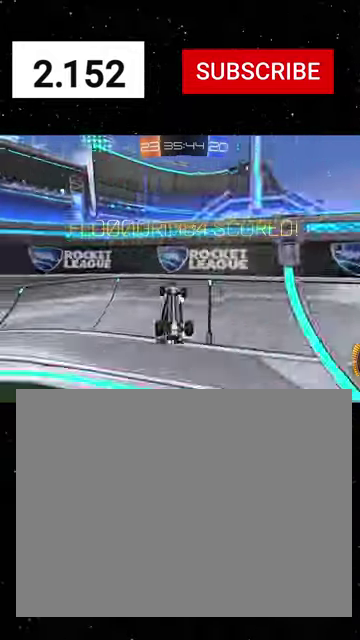
{"buttons": [], "left_stick": "center", "right_stick": "center", "events": []}
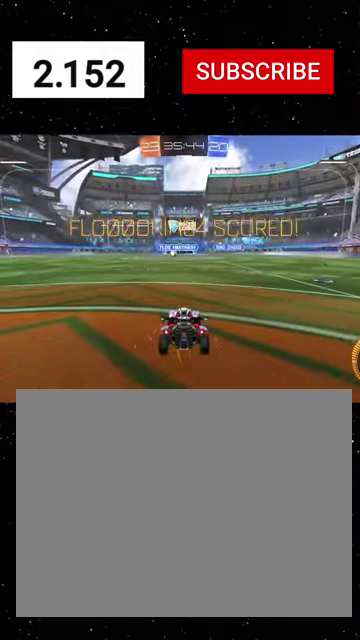
{"buttons": [], "left_stick": "down-left", "right_stick": "center", "events": [[167, "left_stick", "down"], [434, "left_stick", "down-left"]]}
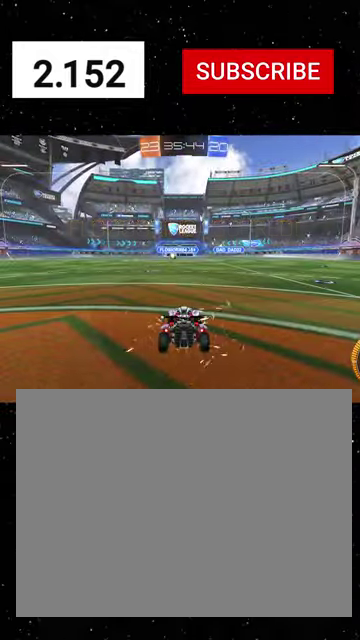
{"buttons": [], "left_stick": "center", "right_stick": "center", "events": [[34, "left_stick", "center"]]}
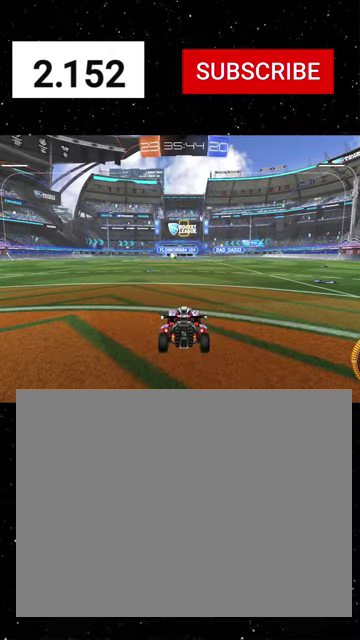
{"buttons": [], "left_stick": "center", "right_stick": "center", "events": []}
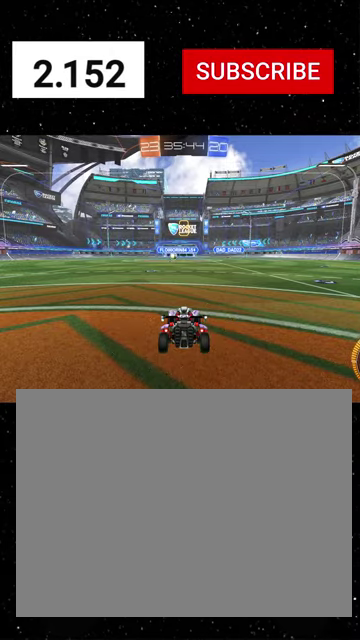
{"buttons": [], "left_stick": "center", "right_stick": "center", "events": []}
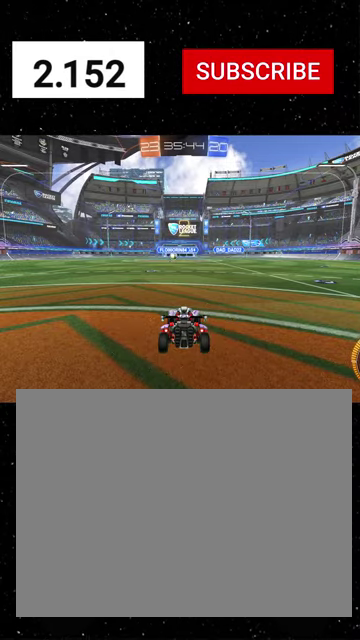
{"buttons": ["R2", "SELECT"], "left_stick": "center", "right_stick": "center", "events": [[267, "SELECT", "down"], [334, "R2", "down"]]}
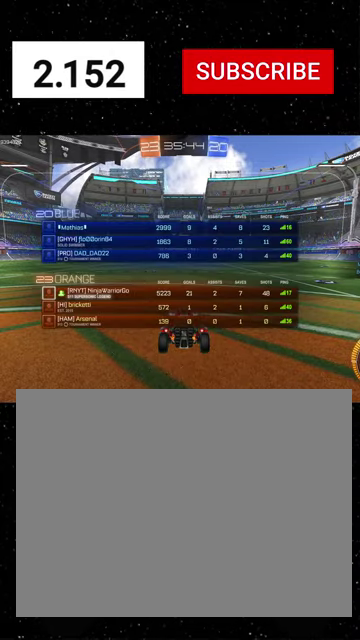
{"buttons": ["R2"], "left_stick": "center", "right_stick": "center", "events": [[267, "SELECT", "up"]]}
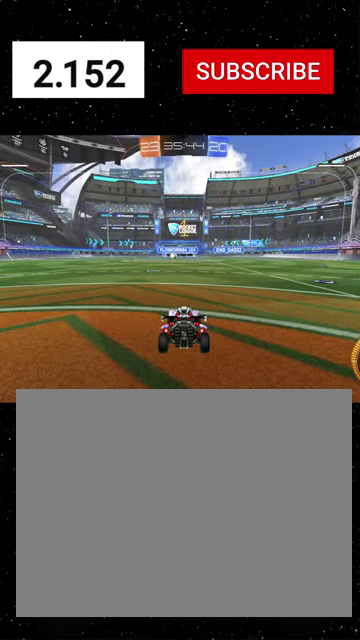
{"buttons": ["R2"], "left_stick": "center", "right_stick": "center", "events": []}